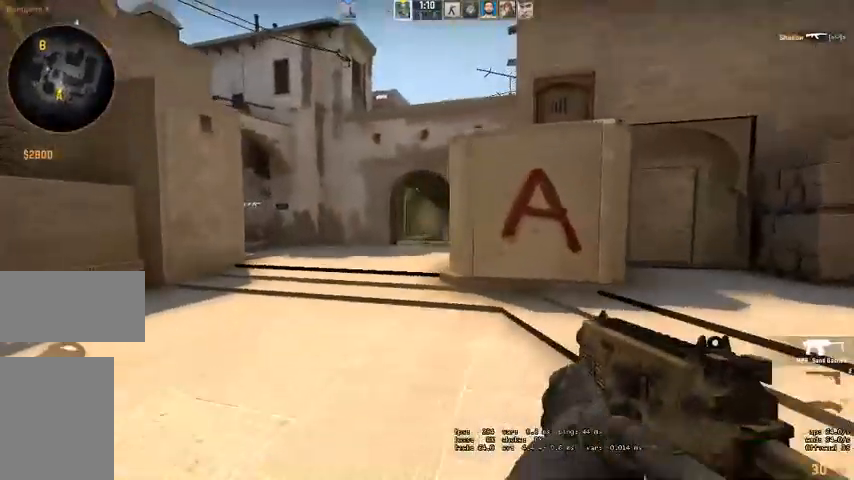
Gameplay with keyboard and mouse; each line is a JSON object with the keys and mouse buttons held at the frame after it. "events" lists presses ("down") and releases ("up") of "a", "ctrl", "d", "e", "q", "s", "shift", "space", "w", "mouse_left", "mouse_wheel", "mouse_right" and "mouse_mb4" between this image and that frame as [ms after this image, input, new state], when the widget could be followed in between. "mouse_left", "mouse_wheel", "mouse_right", "mouse_mb4" = the "left", "wheel", "right", "mb4" buttons of the "mouse" list. No other keys are recorded. "wheel" means that the mouse wheel is clicked or scrolled. Mouse movement is not recorded. Not read: mouse_mb5.
{"keys": ["a", "w"], "mouse": [], "events": [[367, "a", "up"], [467, "a", "down"]]}
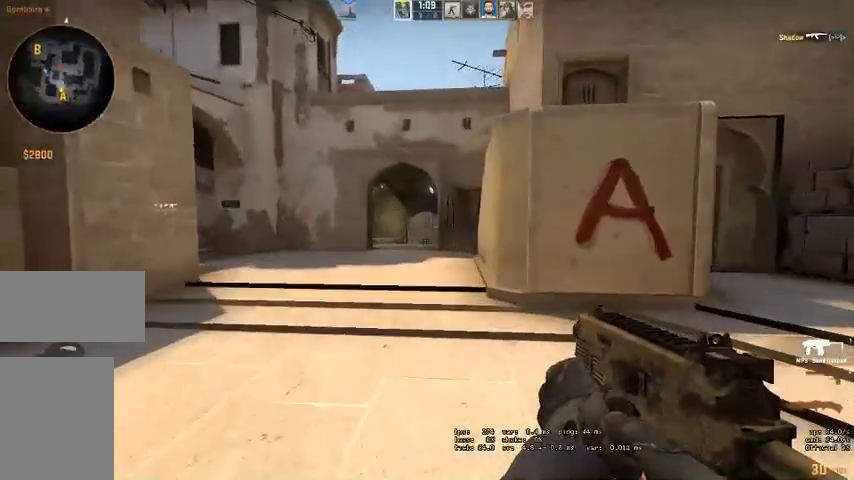
{"keys": ["d", "w"], "mouse": ["left"], "events": [[200, "a", "up"], [300, "a", "down"], [367, "mouse_left", "down"], [400, "a", "up"], [434, "d", "down"]]}
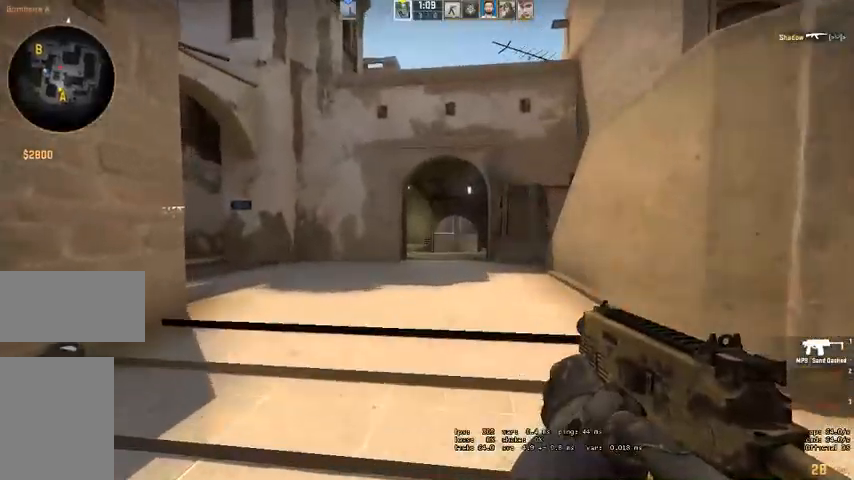
{"keys": ["a"], "mouse": ["left"], "events": [[34, "mouse_left", "up"], [234, "d", "up"], [334, "a", "down"], [467, "mouse_left", "down"], [500, "w", "up"]]}
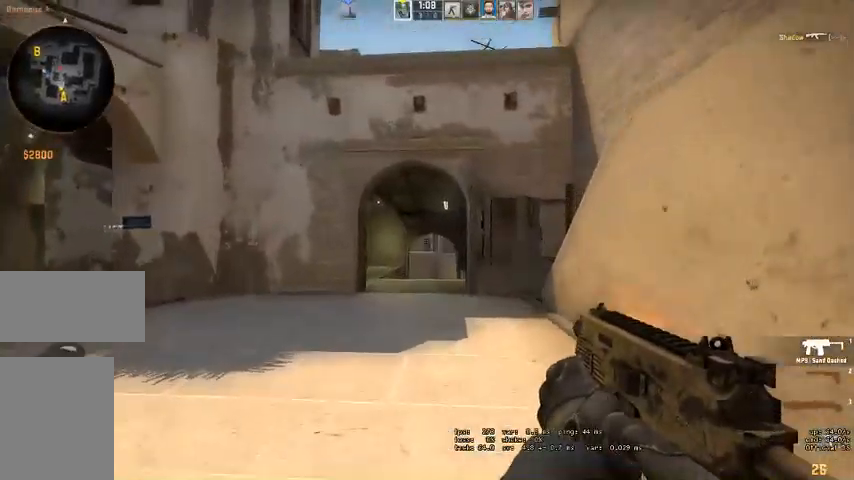
{"keys": ["d"], "mouse": [], "events": [[167, "a", "up"], [200, "d", "down"], [400, "mouse_left", "up"]]}
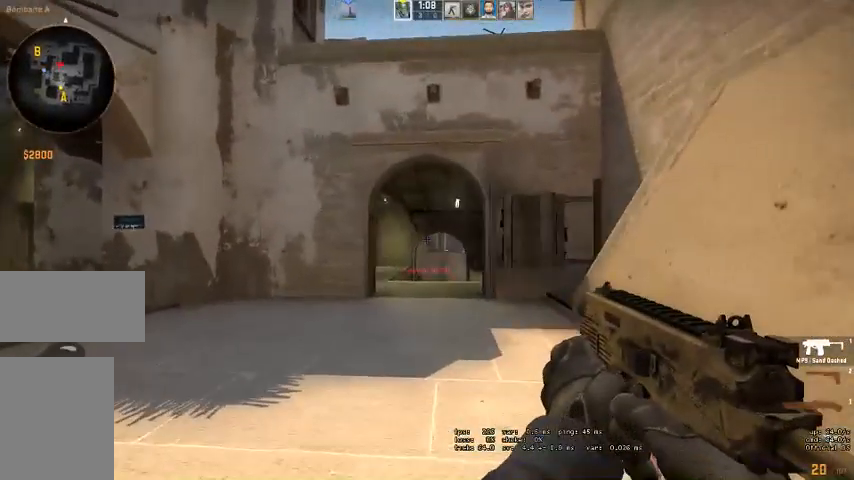
{"keys": ["a"], "mouse": ["left"], "events": [[100, "a", "down"], [100, "d", "up"], [100, "mouse_left", "down"], [200, "a", "up"], [267, "a", "down"]]}
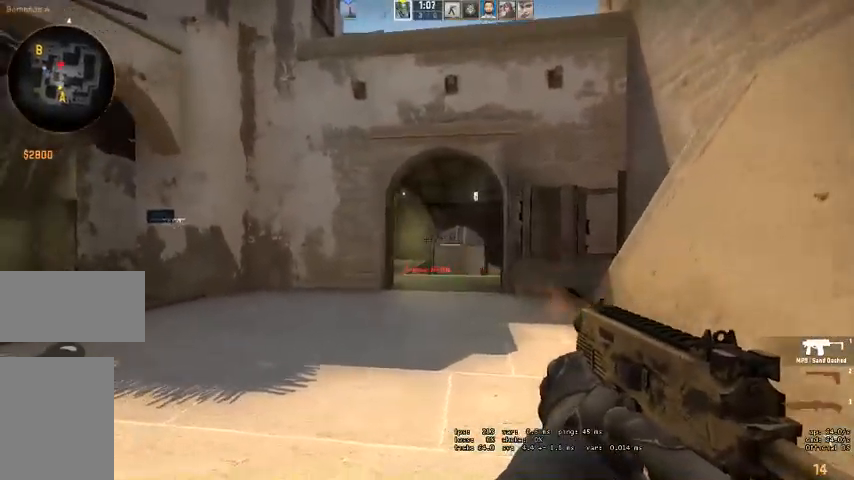
{"keys": ["a", "w"], "mouse": ["left"], "events": [[100, "mouse_left", "up"], [300, "w", "down"], [500, "mouse_left", "down"]]}
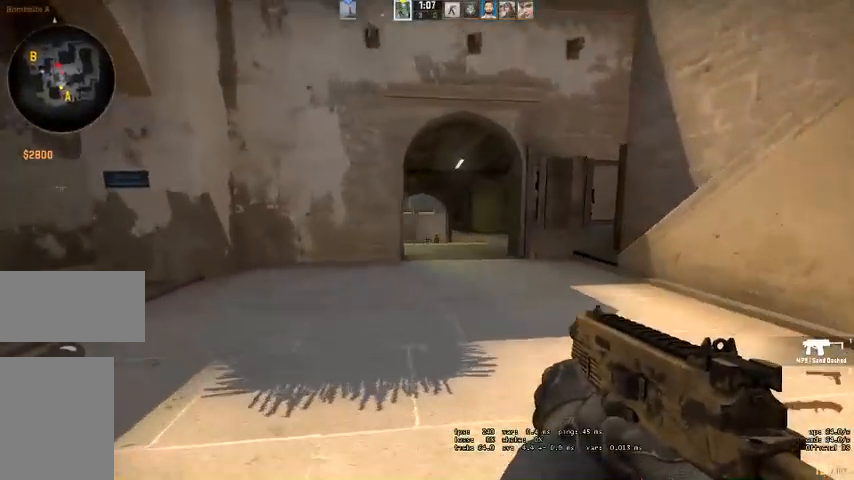
{"keys": ["a", "w"], "mouse": [], "events": [[67, "a", "up"], [67, "w", "up"], [167, "a", "down"], [300, "w", "down"], [334, "mouse_left", "up"]]}
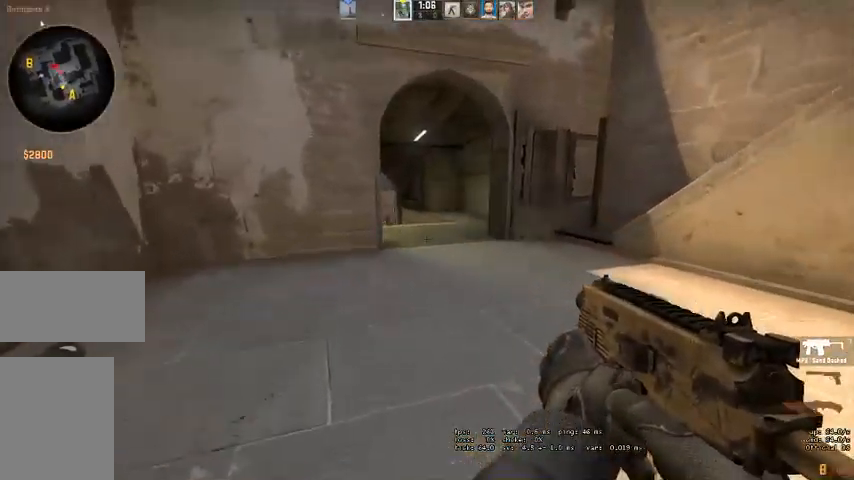
{"keys": ["a"], "mouse": [], "events": [[167, "w", "up"]]}
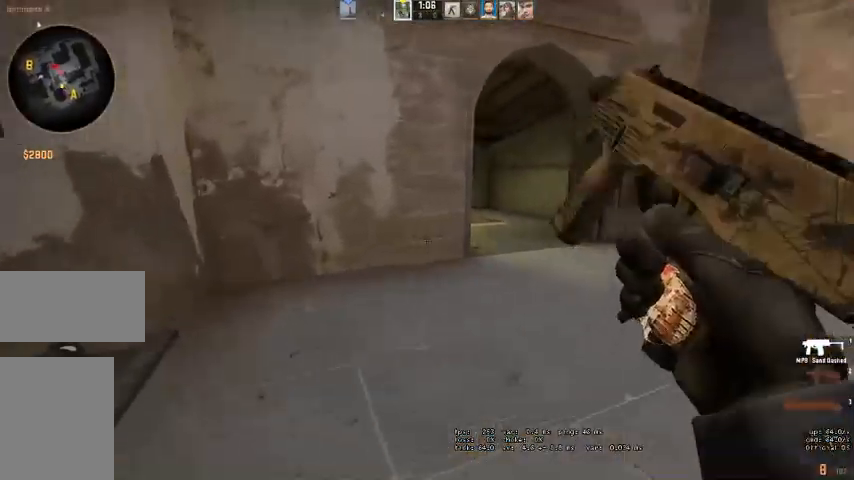
{"keys": ["a", "s"], "mouse": [], "events": [[200, "s", "down"], [267, "space", "down"], [367, "space", "up"]]}
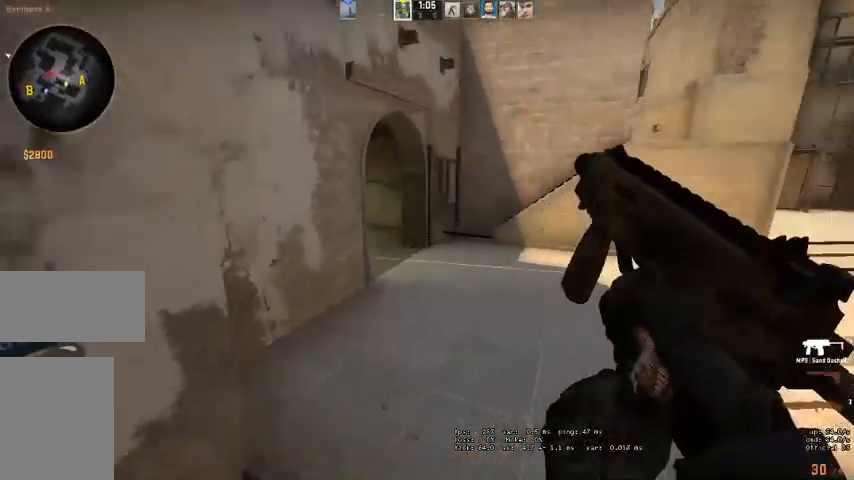
{"keys": ["d"], "mouse": [], "events": [[100, "a", "up"], [467, "s", "up"], [500, "d", "down"]]}
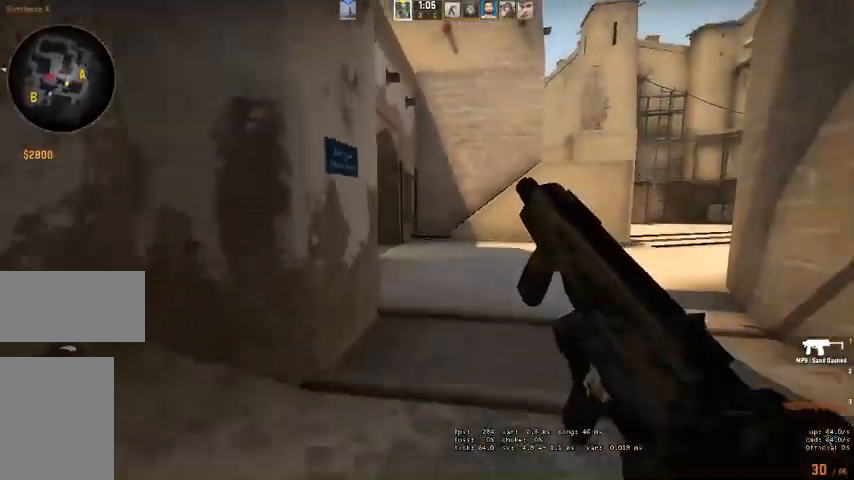
{"keys": ["d", "w"], "mouse": [], "events": [[67, "w", "down"]]}
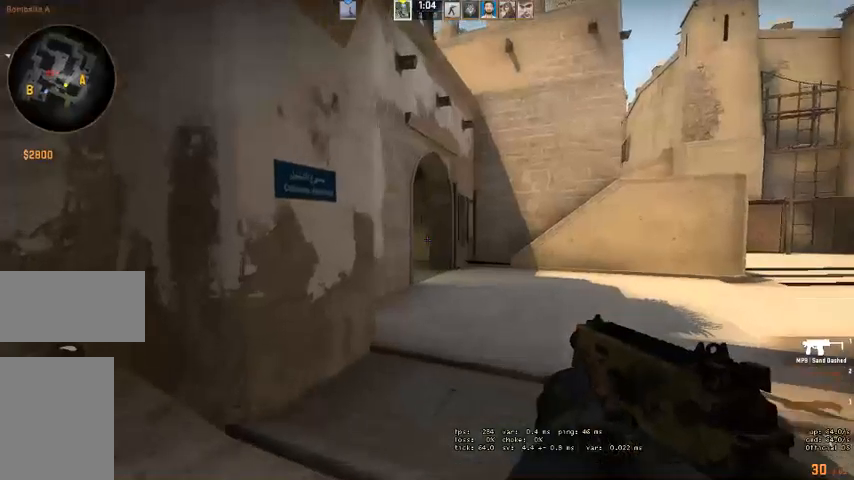
{"keys": ["d", "shift", "w"], "mouse": [], "events": [[267, "shift", "down"]]}
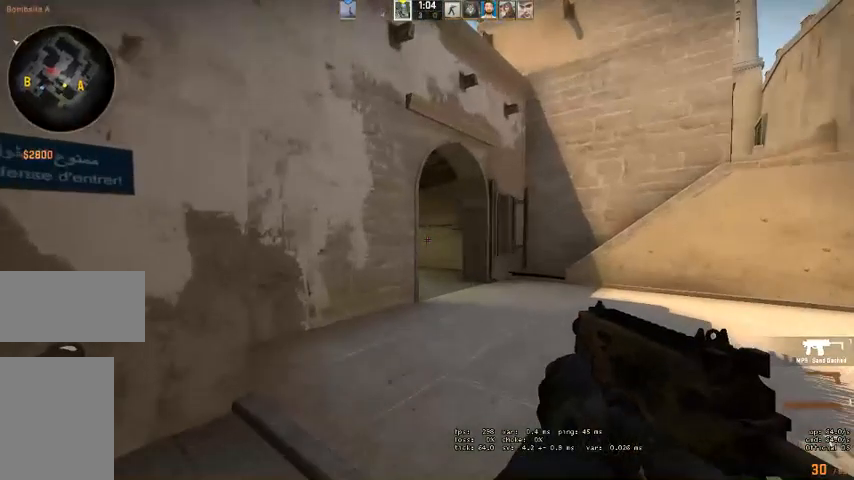
{"keys": ["d", "shift"], "mouse": [], "events": [[334, "w", "up"], [434, "w", "down"], [500, "w", "up"]]}
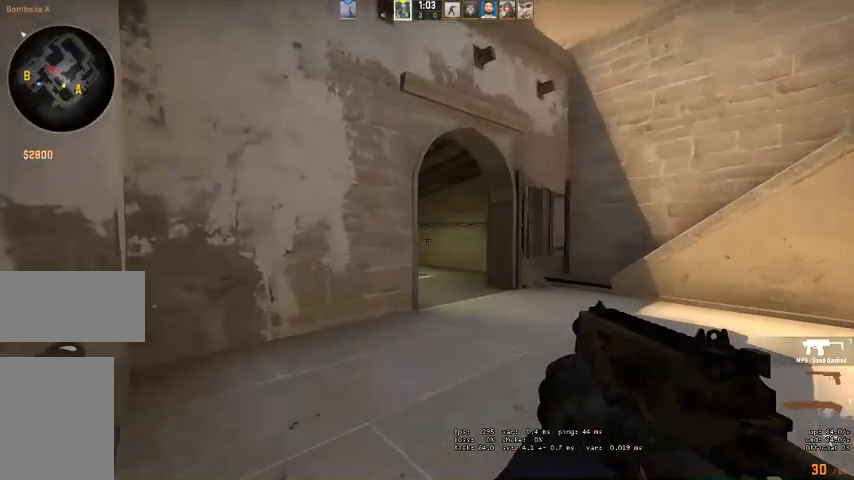
{"keys": ["a", "shift"], "mouse": [], "events": [[34, "d", "up"], [167, "d", "down"], [367, "d", "up"], [500, "a", "down"]]}
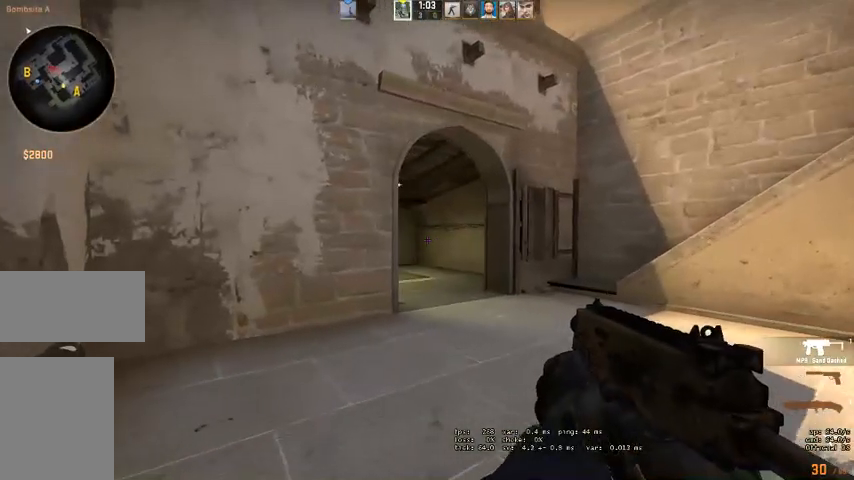
{"keys": ["a", "shift"], "mouse": [], "events": [[234, "a", "up"], [267, "d", "down"], [400, "d", "up"], [467, "a", "down"]]}
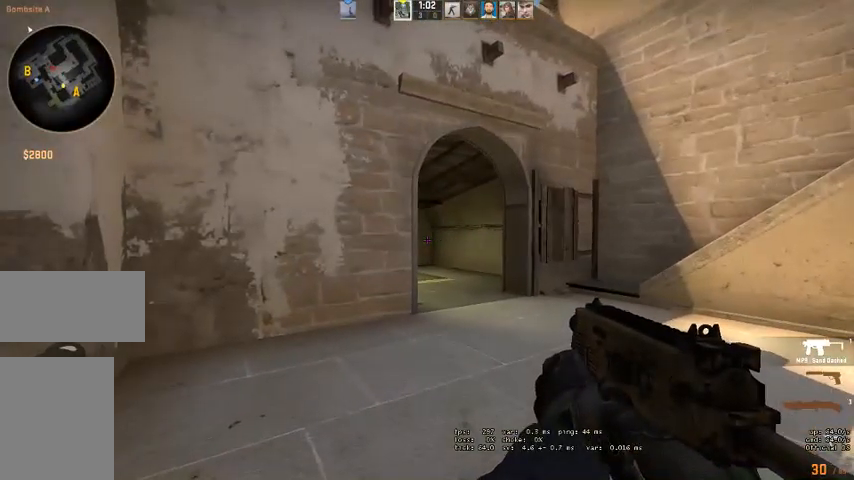
{"keys": ["shift"], "mouse": [], "events": [[67, "a", "up"], [67, "d", "down"], [200, "d", "up"], [267, "a", "down"], [367, "a", "up"]]}
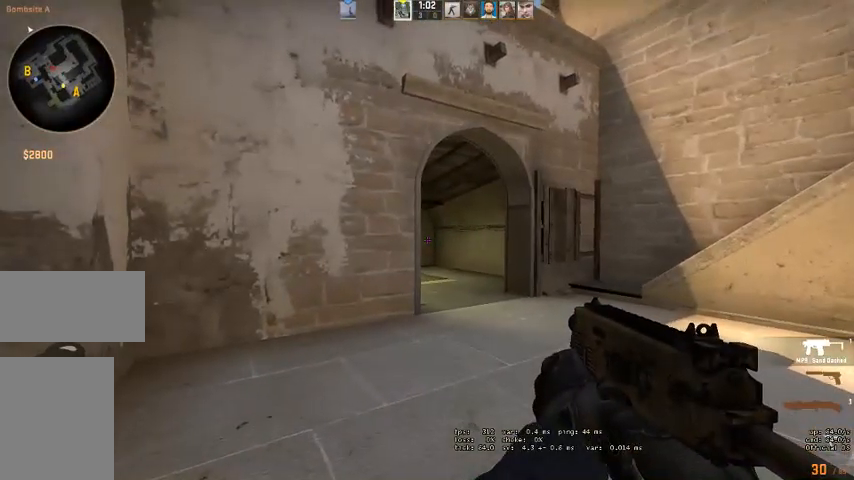
{"keys": ["d", "shift"], "mouse": [], "events": [[67, "d", "down"], [200, "d", "up"], [434, "d", "down"]]}
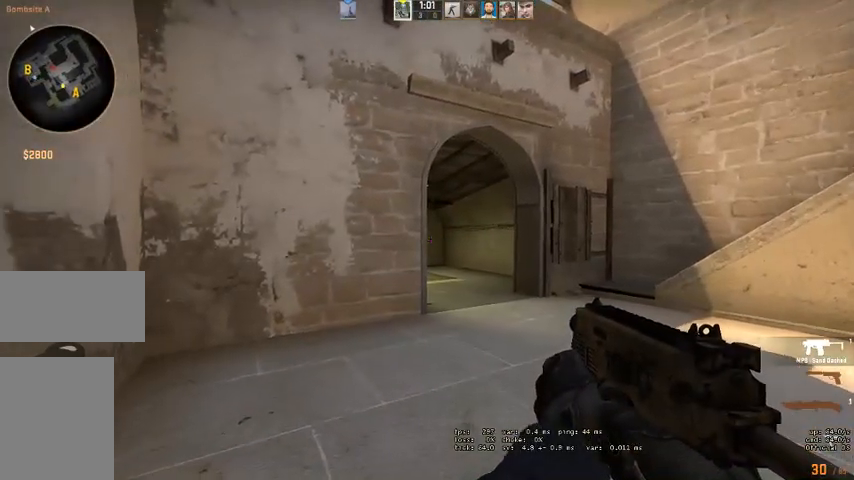
{"keys": ["d", "w"], "mouse": [], "events": [[67, "shift", "up"], [367, "w", "down"]]}
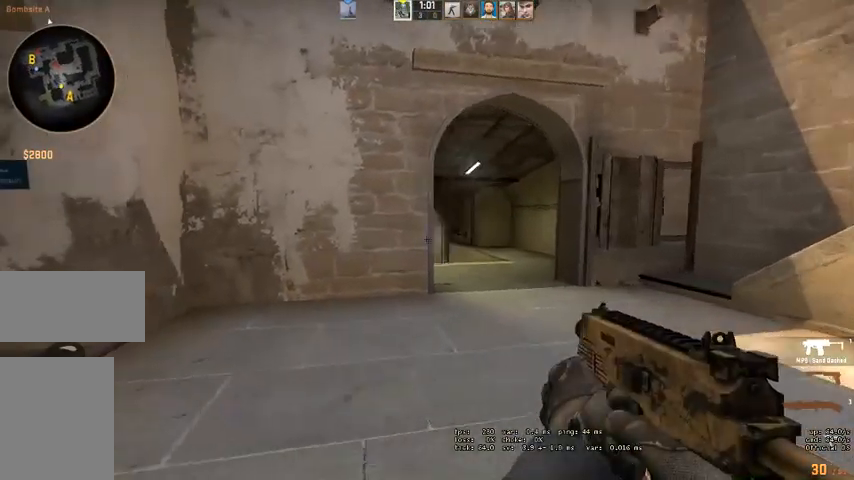
{"keys": ["d"], "mouse": [], "events": [[34, "w", "up"]]}
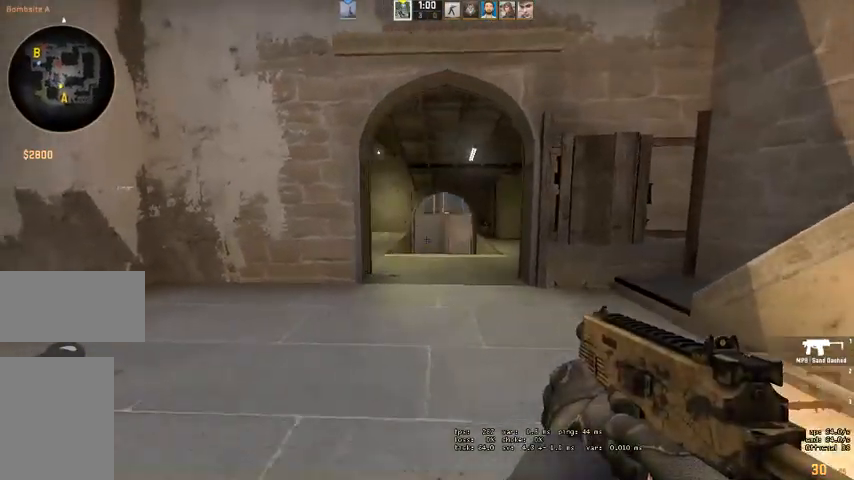
{"keys": ["w"], "mouse": [], "events": [[34, "d", "up"], [67, "a", "down"], [167, "w", "down"], [200, "a", "up"], [267, "d", "down"], [367, "d", "up"]]}
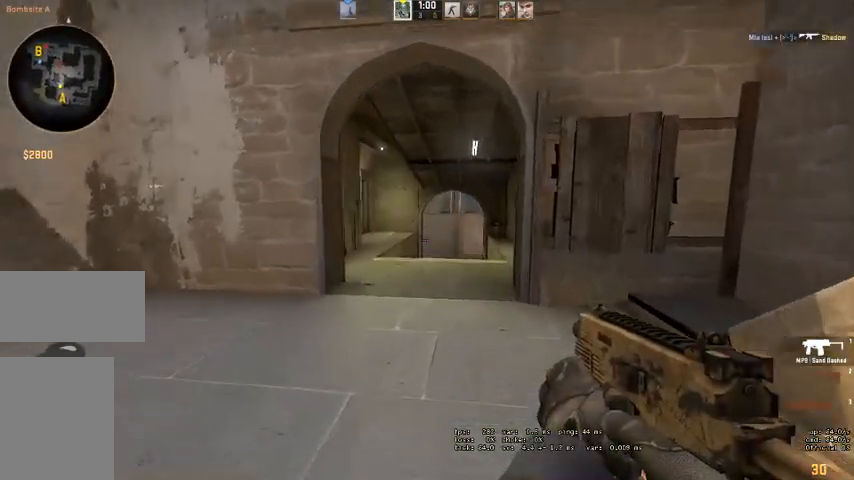
{"keys": ["w"], "mouse": [], "events": []}
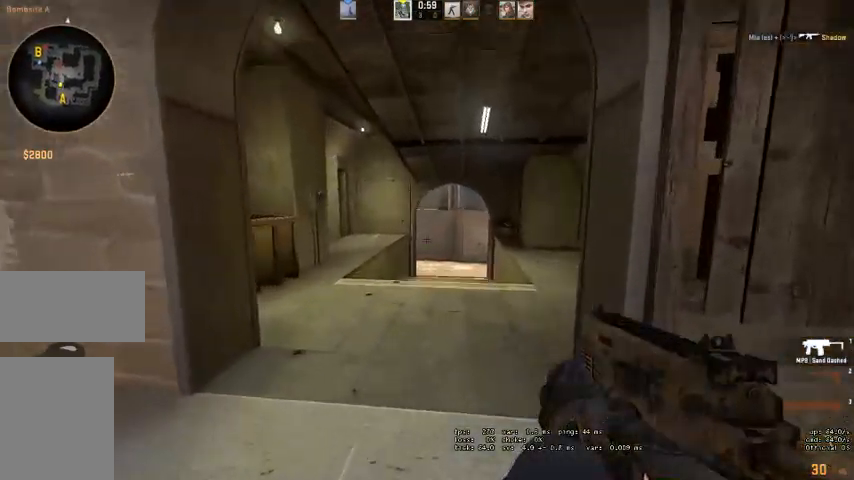
{"keys": ["d", "w"], "mouse": [], "events": [[400, "a", "down"], [467, "d", "down"], [500, "a", "up"]]}
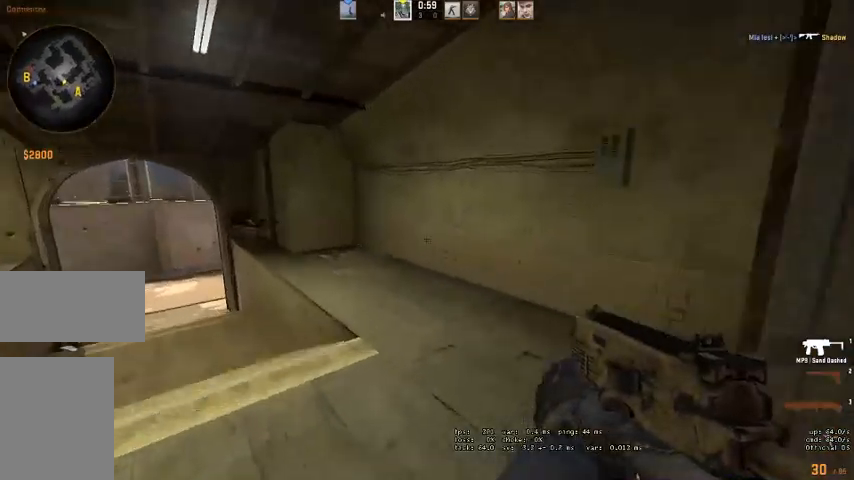
{"keys": ["d", "w"], "mouse": [], "events": [[67, "w", "up"], [334, "w", "down"]]}
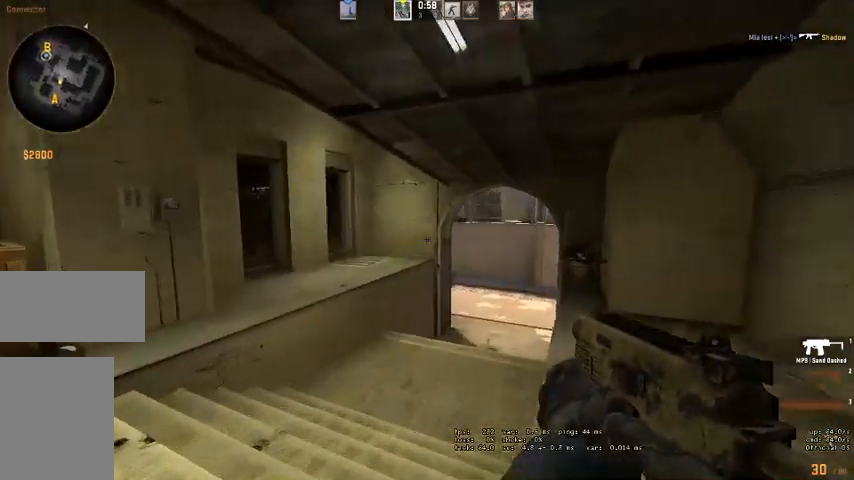
{"keys": ["w"], "mouse": [], "events": [[434, "d", "up"]]}
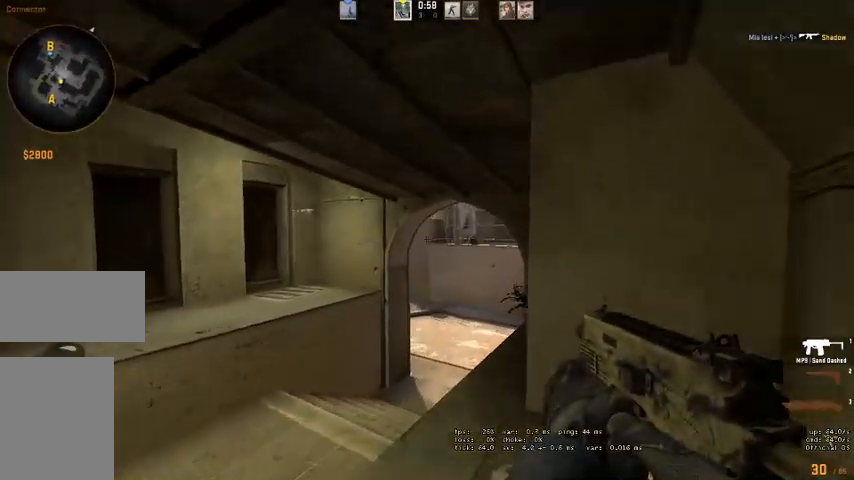
{"keys": ["d"], "mouse": [], "events": [[34, "d", "down"], [200, "d", "up"], [234, "w", "up"], [334, "a", "down"], [400, "a", "up"], [467, "d", "down"]]}
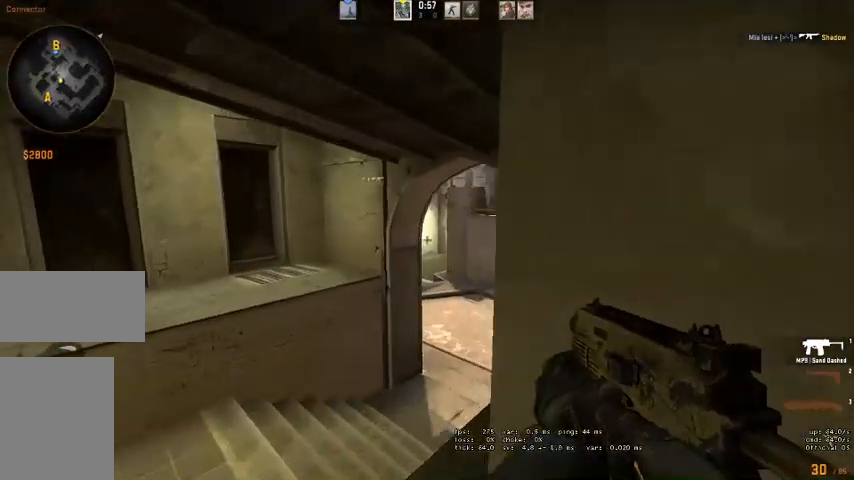
{"keys": ["a", "w"], "mouse": [], "events": [[67, "d", "up"], [100, "a", "down"], [434, "w", "down"]]}